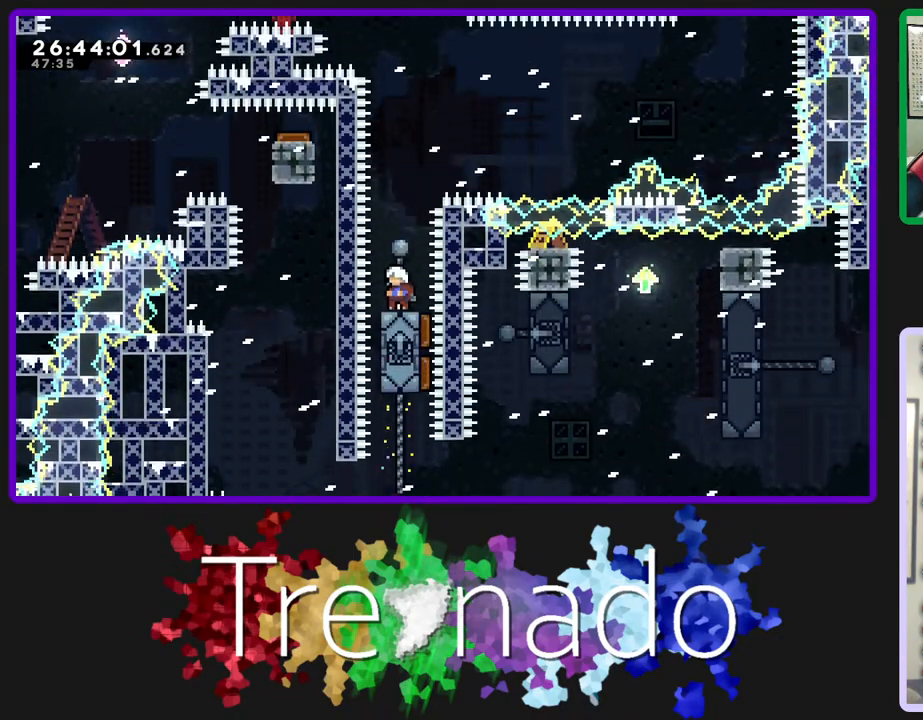
Gameplay with a controller (Xbox layout); each line is a JSON object with the inputs held at the frame after it. "events" lists button and stick changes between this image and that frame as [ms after this image, input, new state], when the widget could be followed in between. Not read: L3 SELECT START.
{"buttons": ["A", "R2"], "left_stick": "center", "right_stick": "center", "events": [[183, "A", "down"]]}
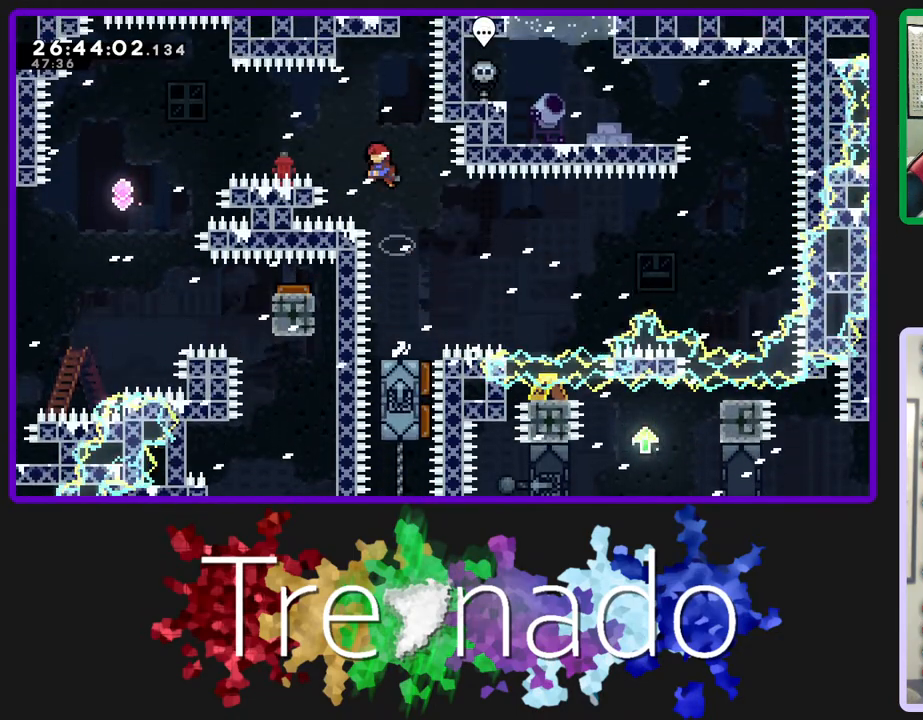
{"buttons": ["A", "R2"], "left_stick": "center", "right_stick": "center", "events": [[250, "L2", "down"], [383, "L2", "up"]]}
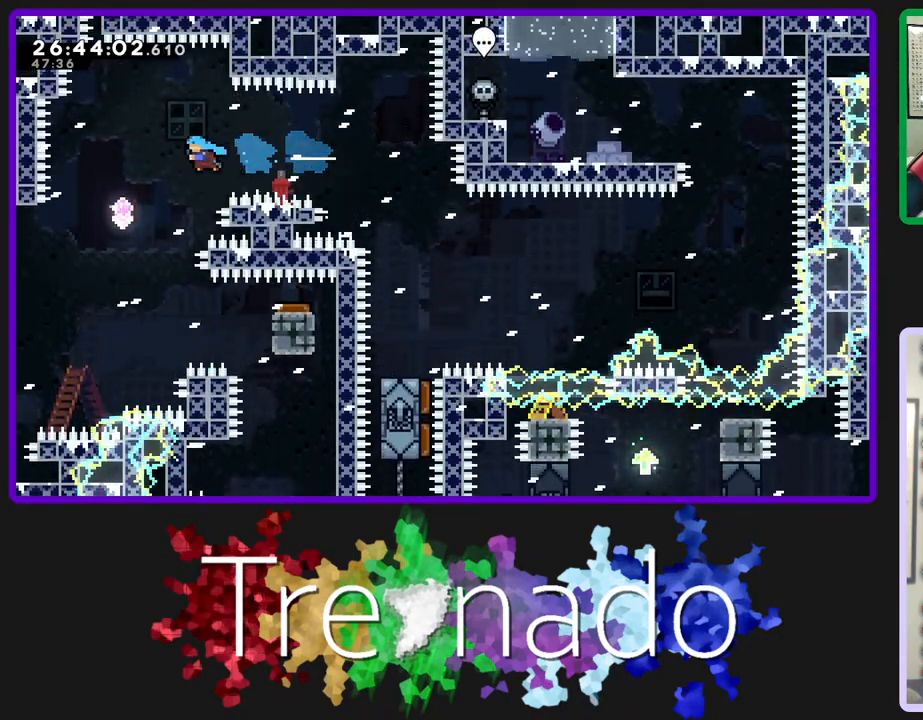
{"buttons": ["R2"], "left_stick": "center", "right_stick": "center", "events": [[300, "A", "up"]]}
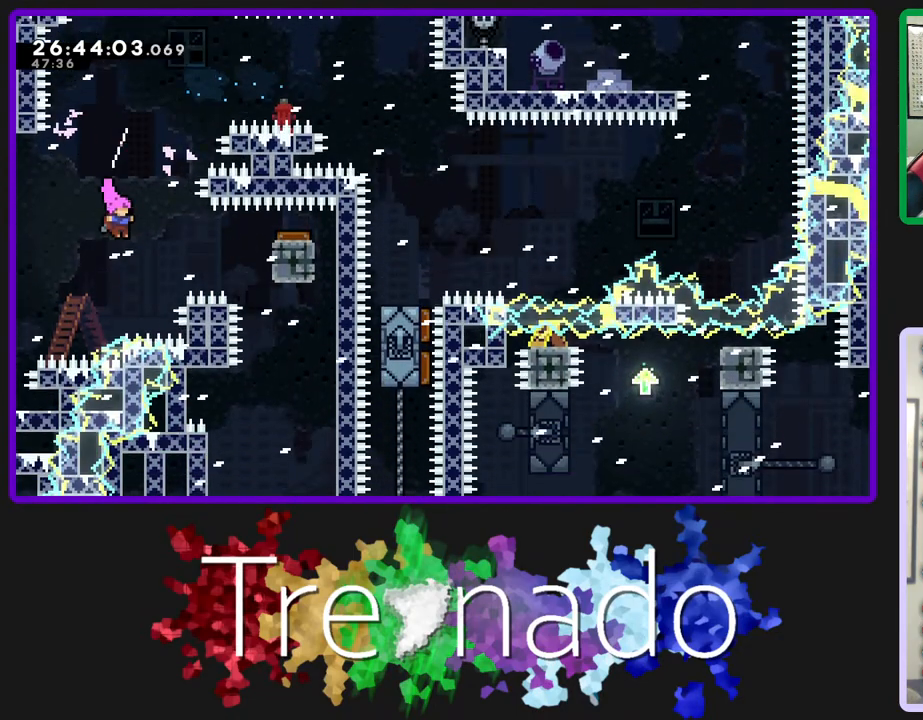
{"buttons": ["R2"], "left_stick": "center", "right_stick": "center", "events": [[67, "L2", "down"], [250, "L2", "up"]]}